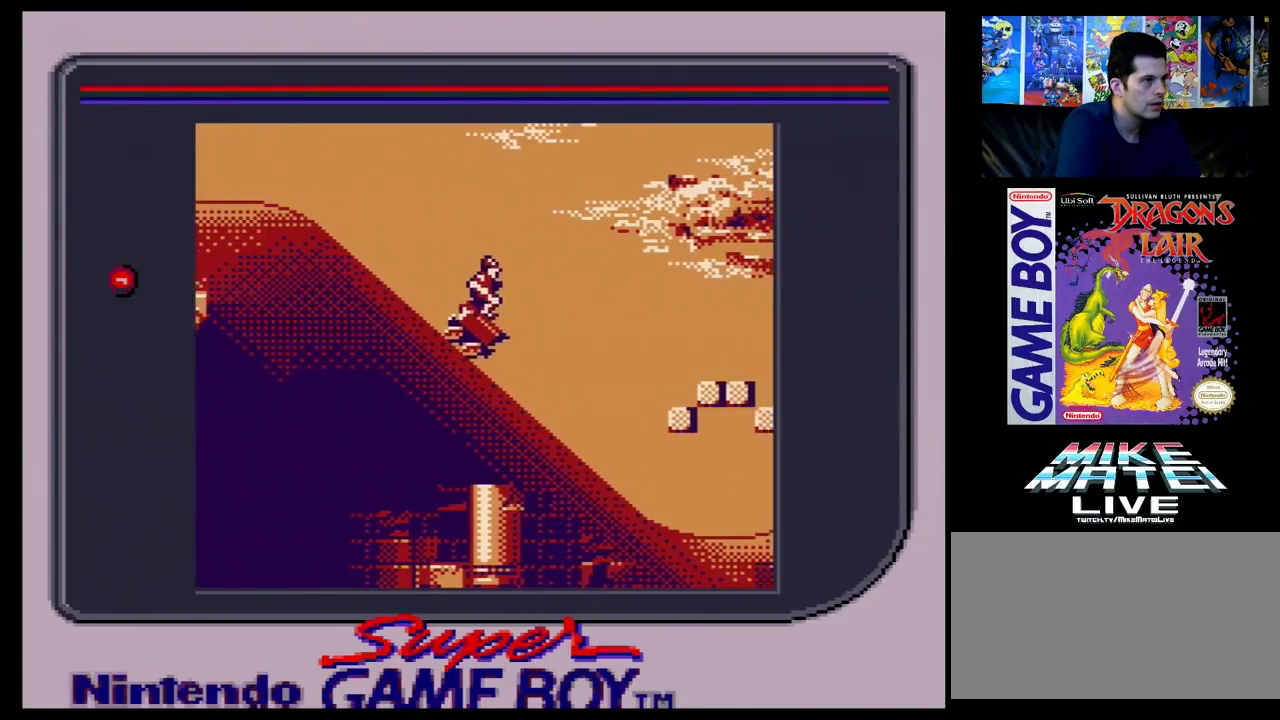
Gameplay with a controller (Nintendo layout); each line is a JSON object with the inputs held at the frame after it (dt_ms = milliseconds from this image to that frame). "events" lists button and stick changes between this image and that frame as [ms after this image, input, new state], when the widget could be followed in between. Not read: L3 R3.
{"dt_ms": 400, "buttons": ["DPAD_RIGHT"], "events": [[17, "DPAD_RIGHT", "down"], [83, "DPAD_RIGHT", "up"], [367, "DPAD_RIGHT", "down"]]}
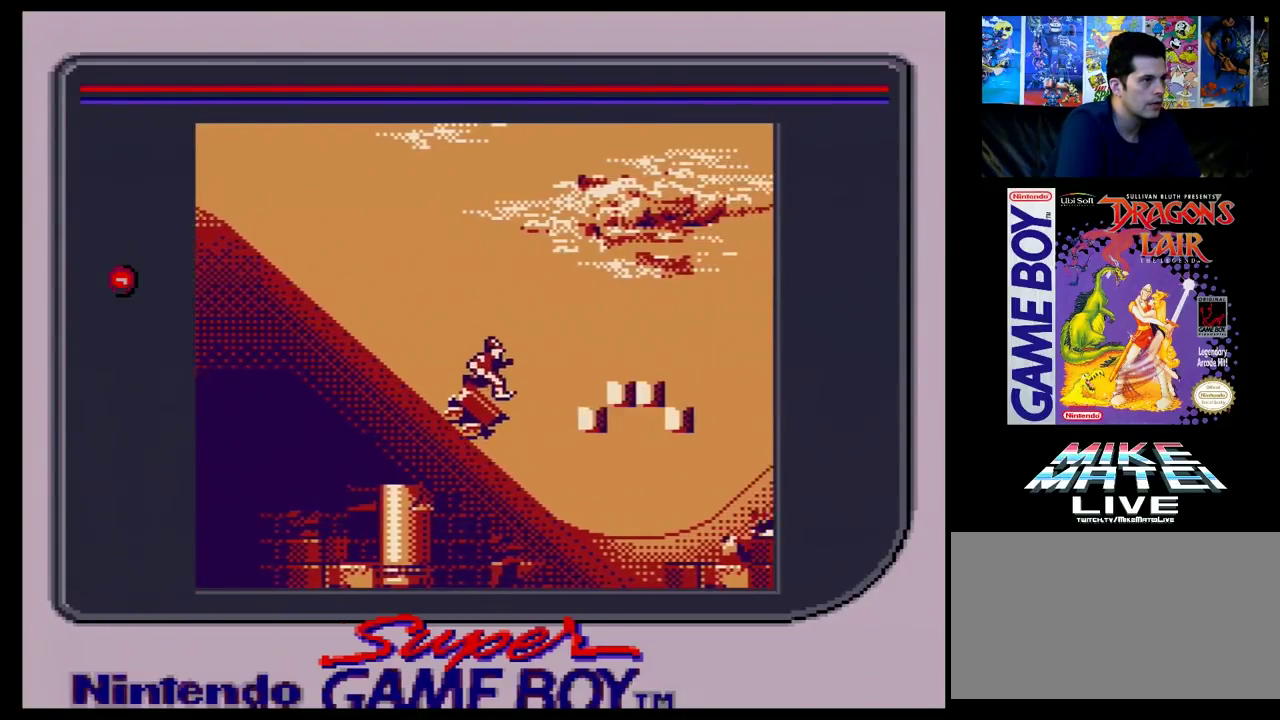
{"dt_ms": 100, "buttons": [], "events": [[67, "DPAD_RIGHT", "up"]]}
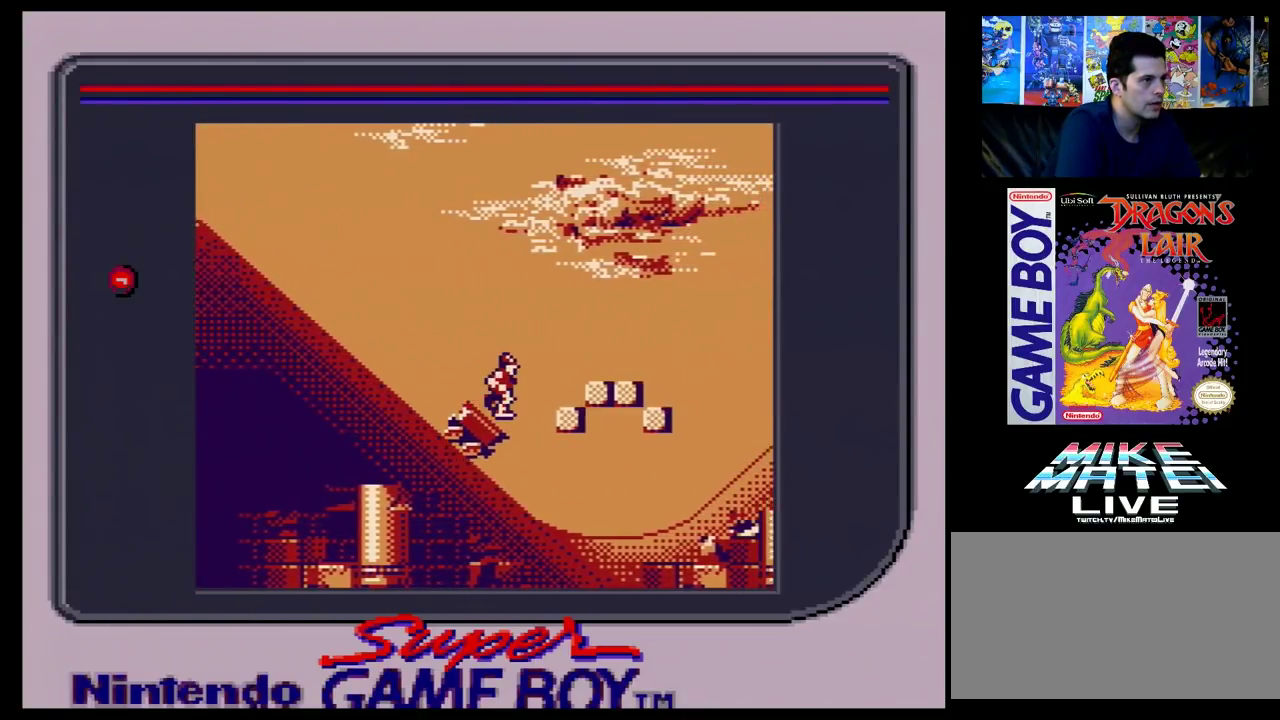
{"dt_ms": 300, "buttons": ["DPAD_RIGHT"], "events": [[217, "DPAD_RIGHT", "down"]]}
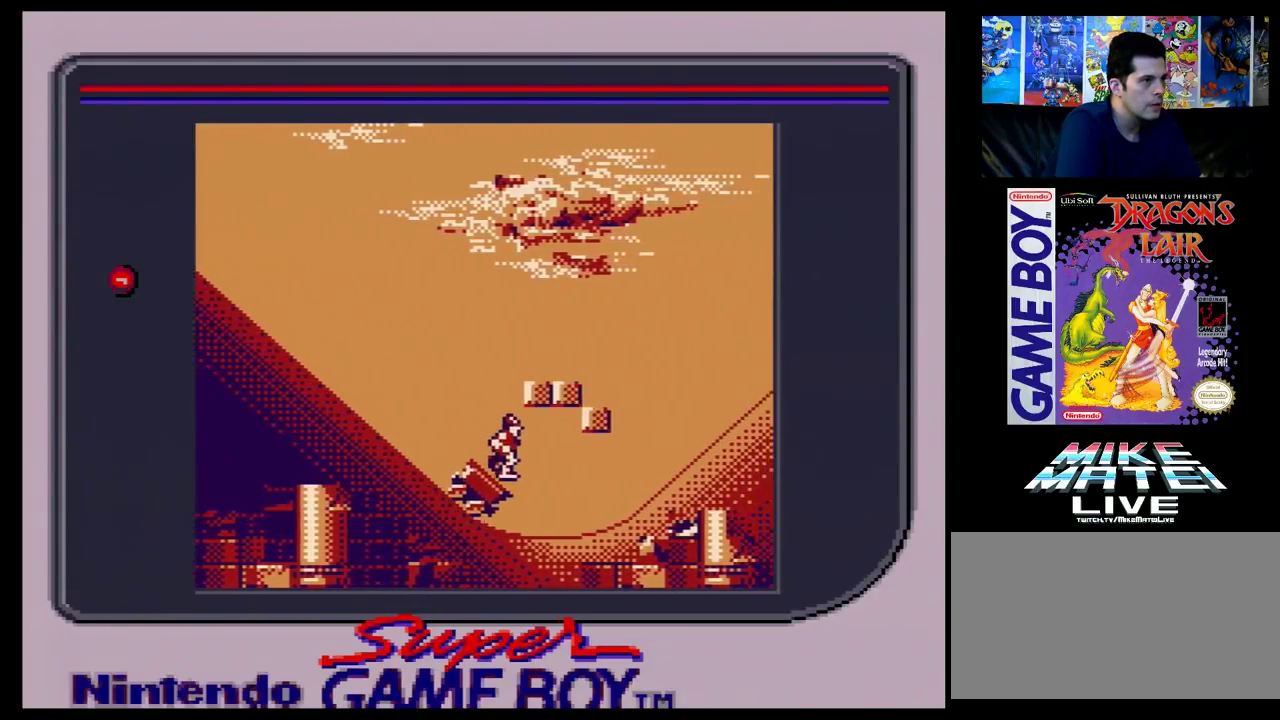
{"dt_ms": 400, "buttons": [], "events": [[350, "DPAD_RIGHT", "up"]]}
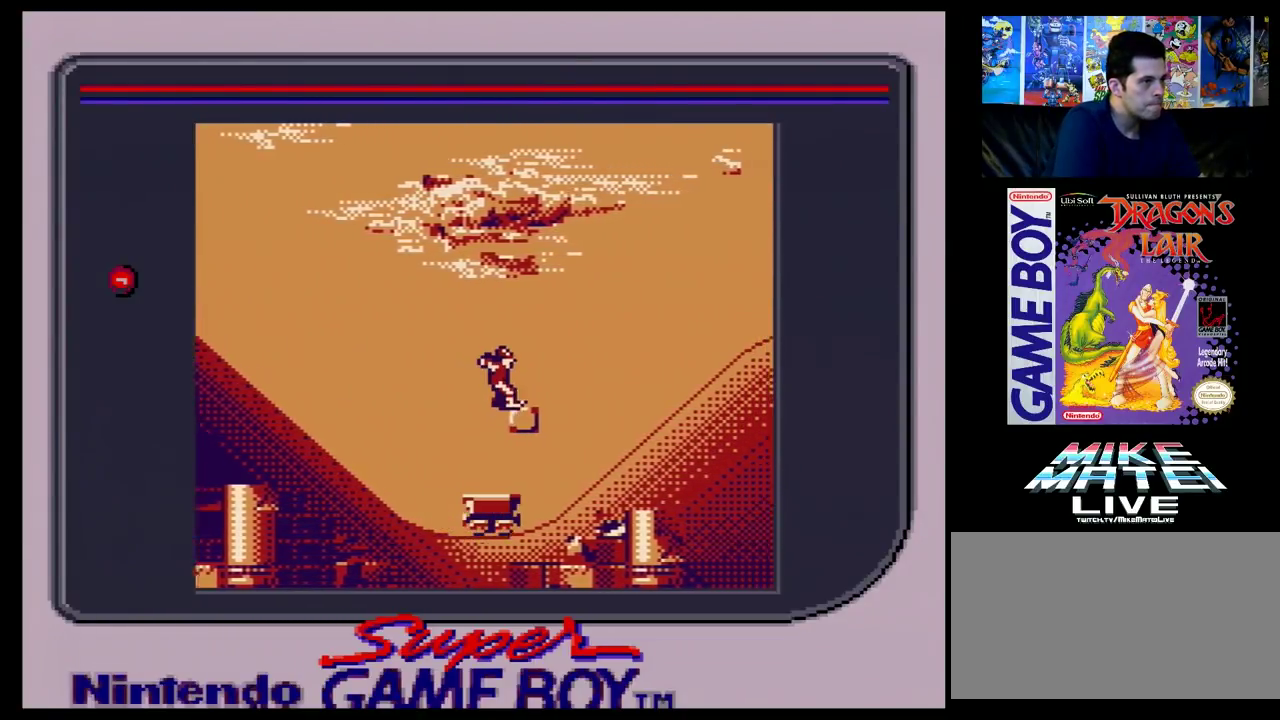
{"dt_ms": 300, "buttons": [], "events": []}
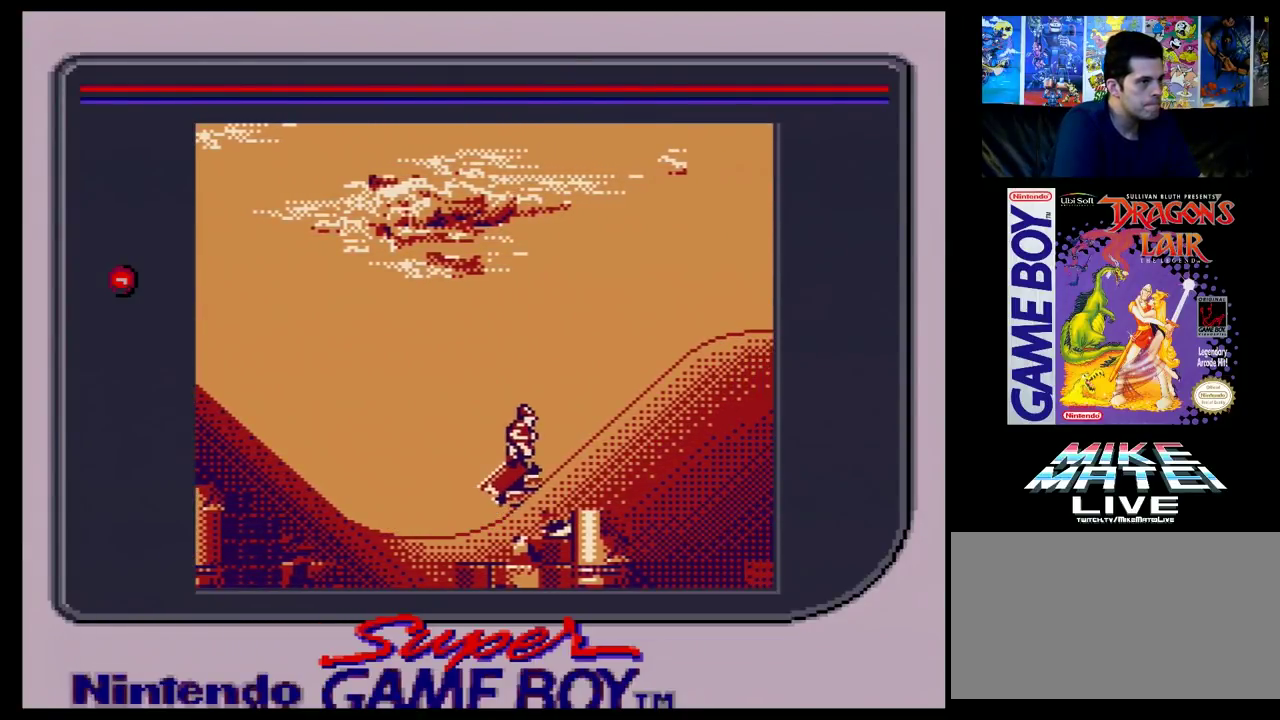
{"dt_ms": 500, "buttons": [], "events": []}
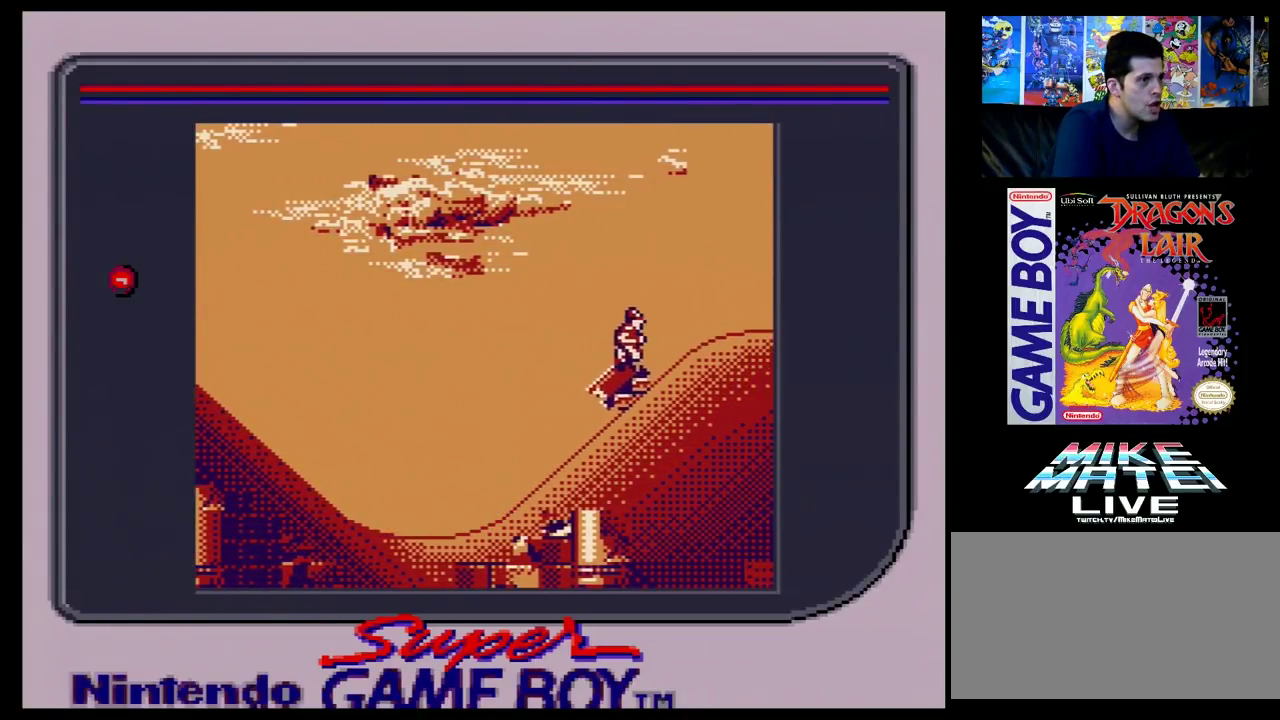
{"dt_ms": 500, "buttons": [], "events": []}
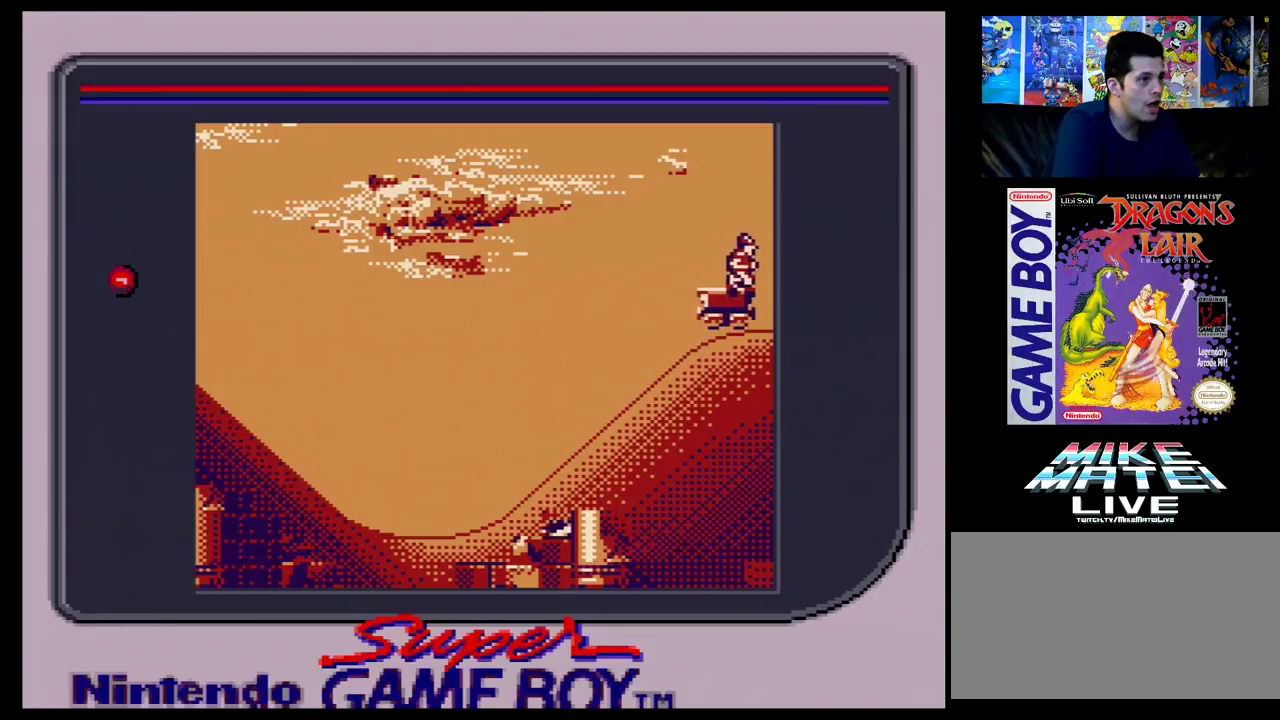
{"dt_ms": 500, "buttons": [], "events": []}
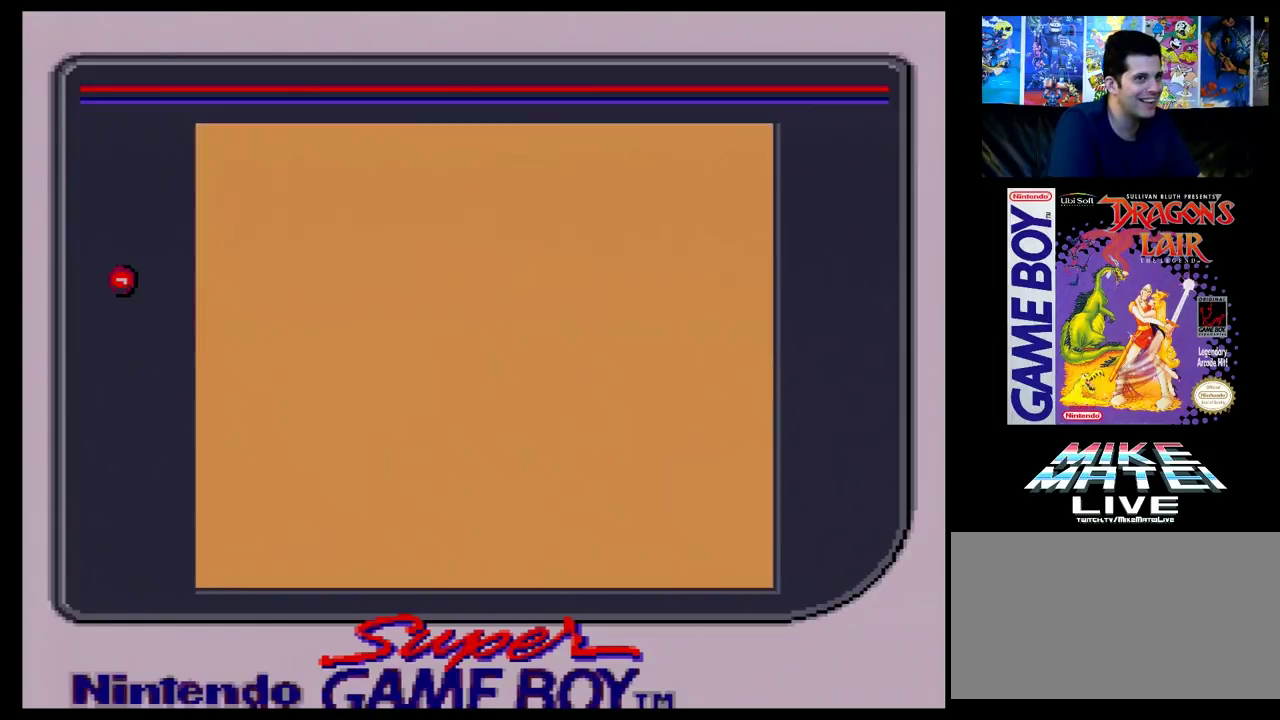
{"dt_ms": 500, "buttons": [], "events": []}
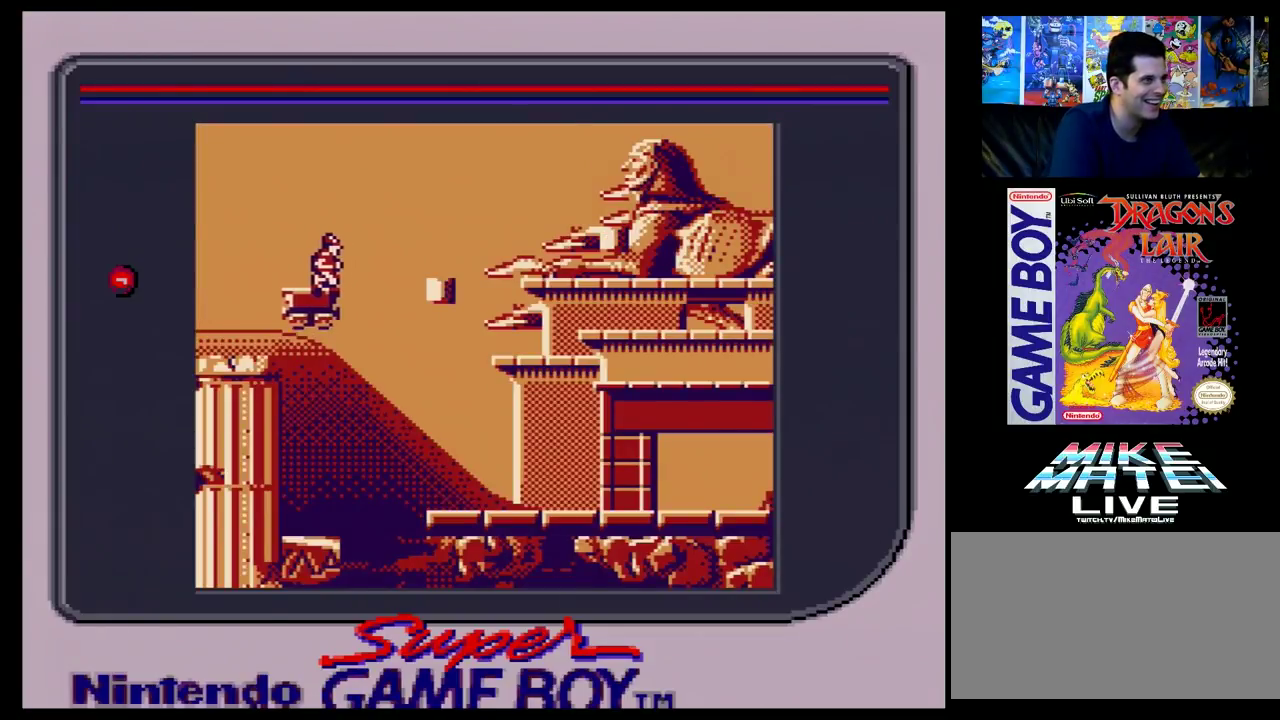
{"dt_ms": 500, "buttons": [], "events": []}
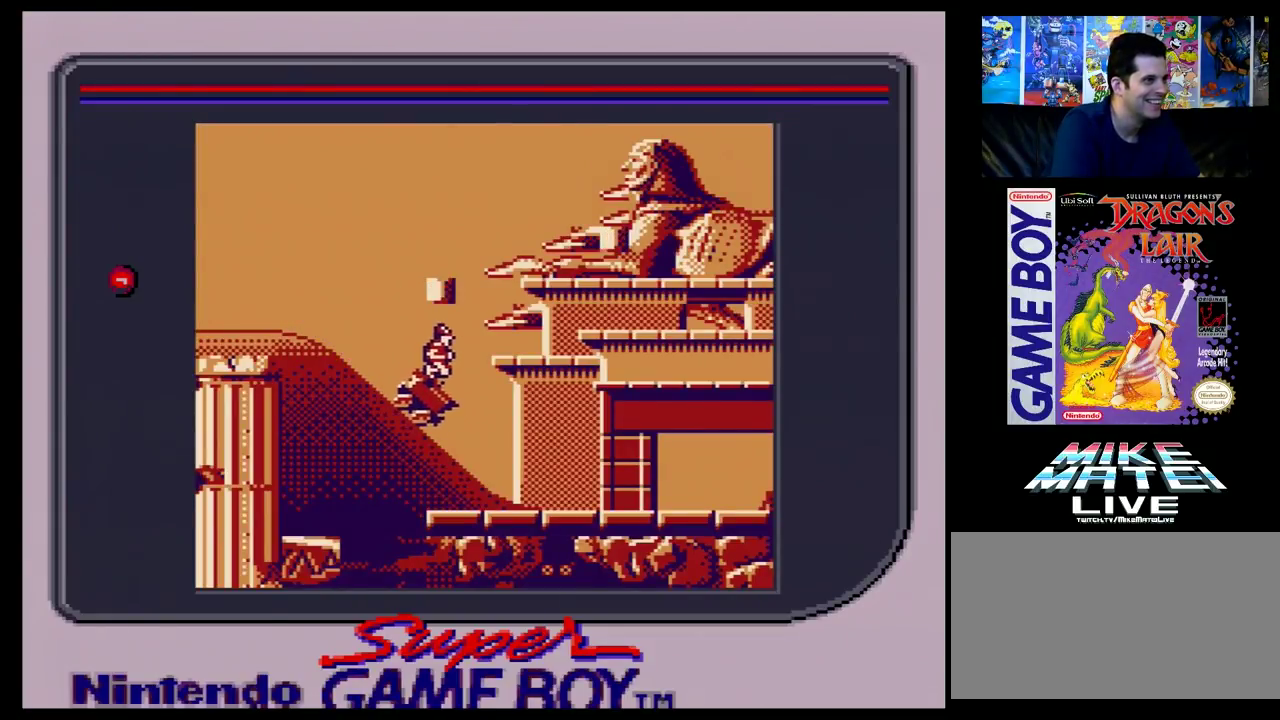
{"dt_ms": 300, "buttons": ["DPAD_RIGHT"], "events": [[217, "DPAD_RIGHT", "down"]]}
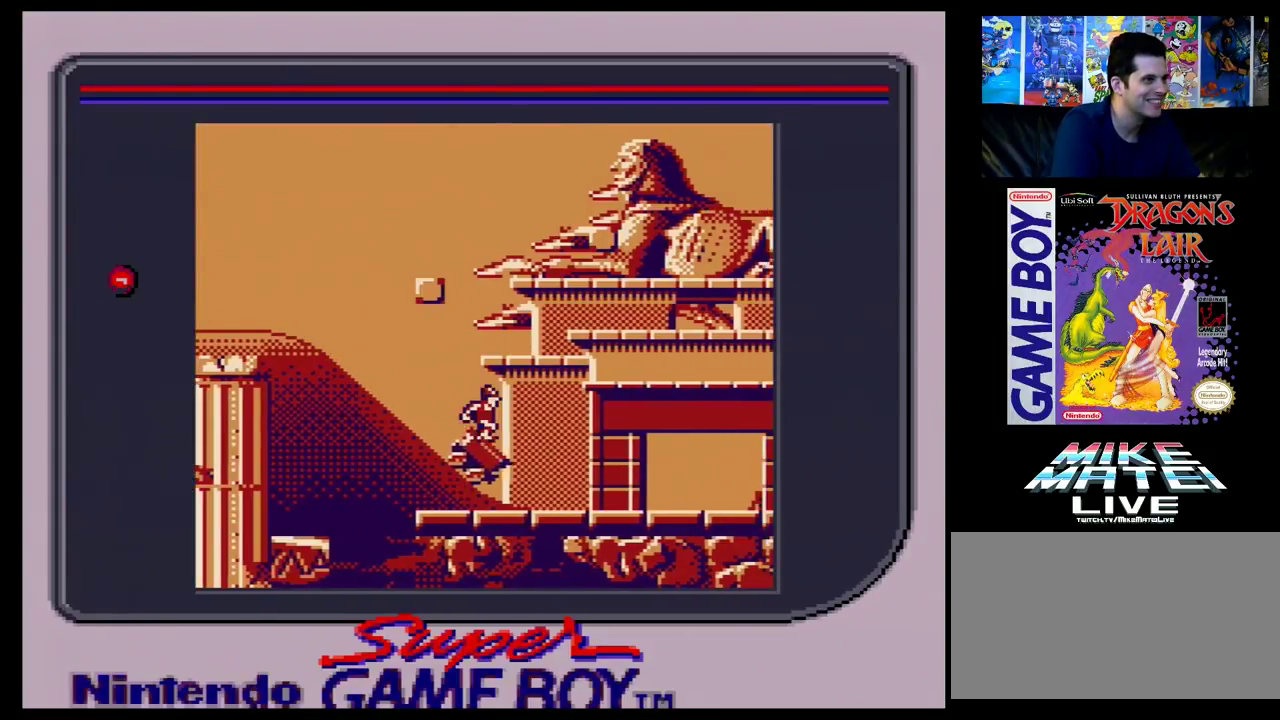
{"dt_ms": 400, "buttons": [], "events": [[350, "DPAD_RIGHT", "up"]]}
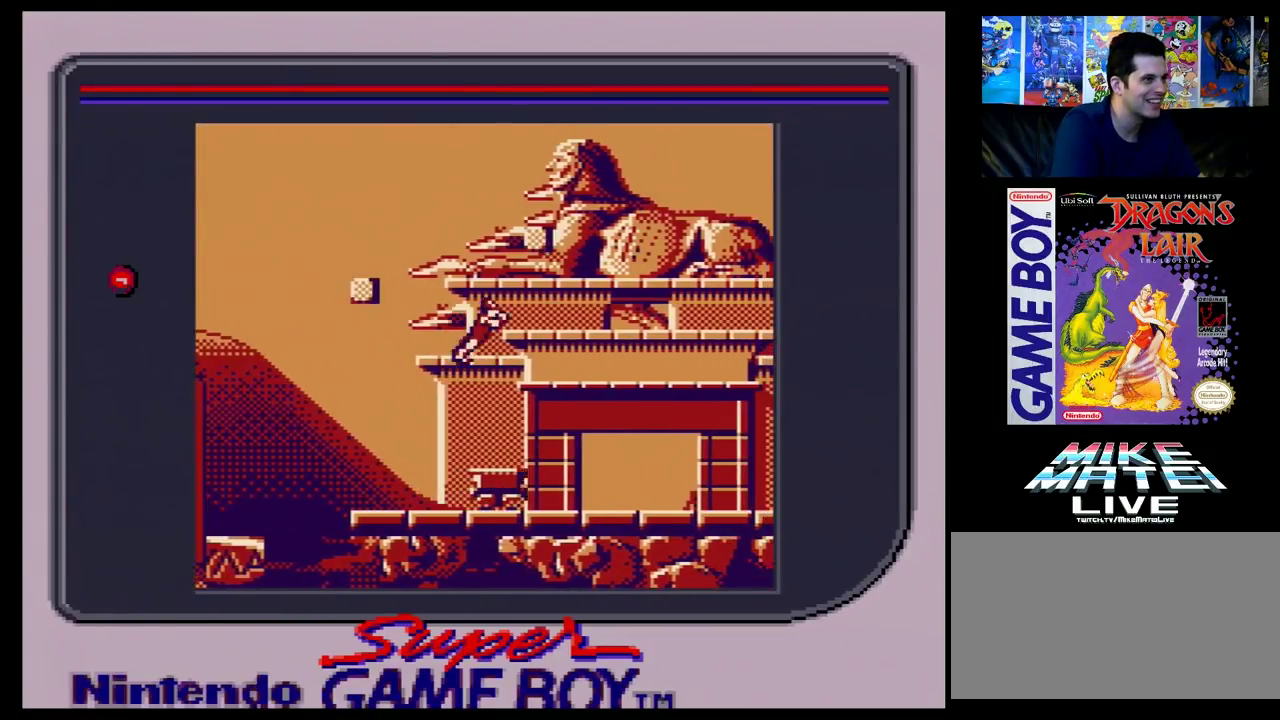
{"dt_ms": 300, "buttons": [], "events": []}
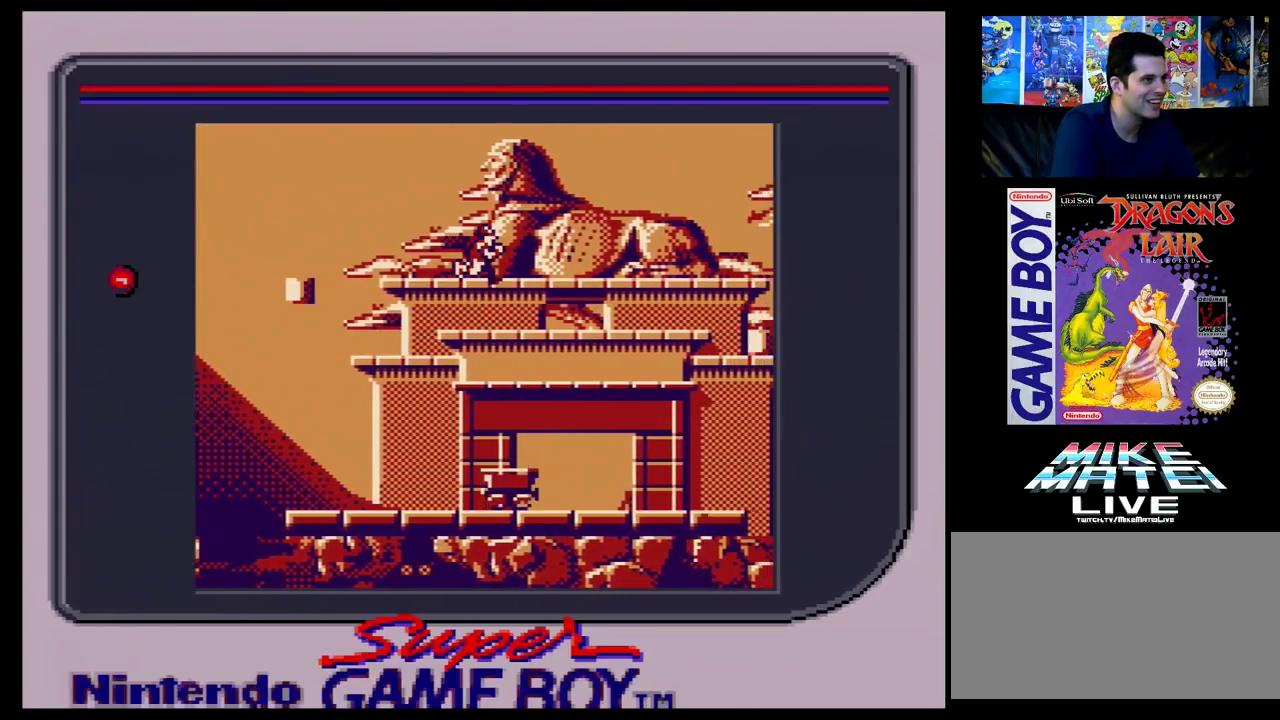
{"dt_ms": 400, "buttons": ["DPAD_LEFT"], "events": [[400, "DPAD_LEFT", "down"]]}
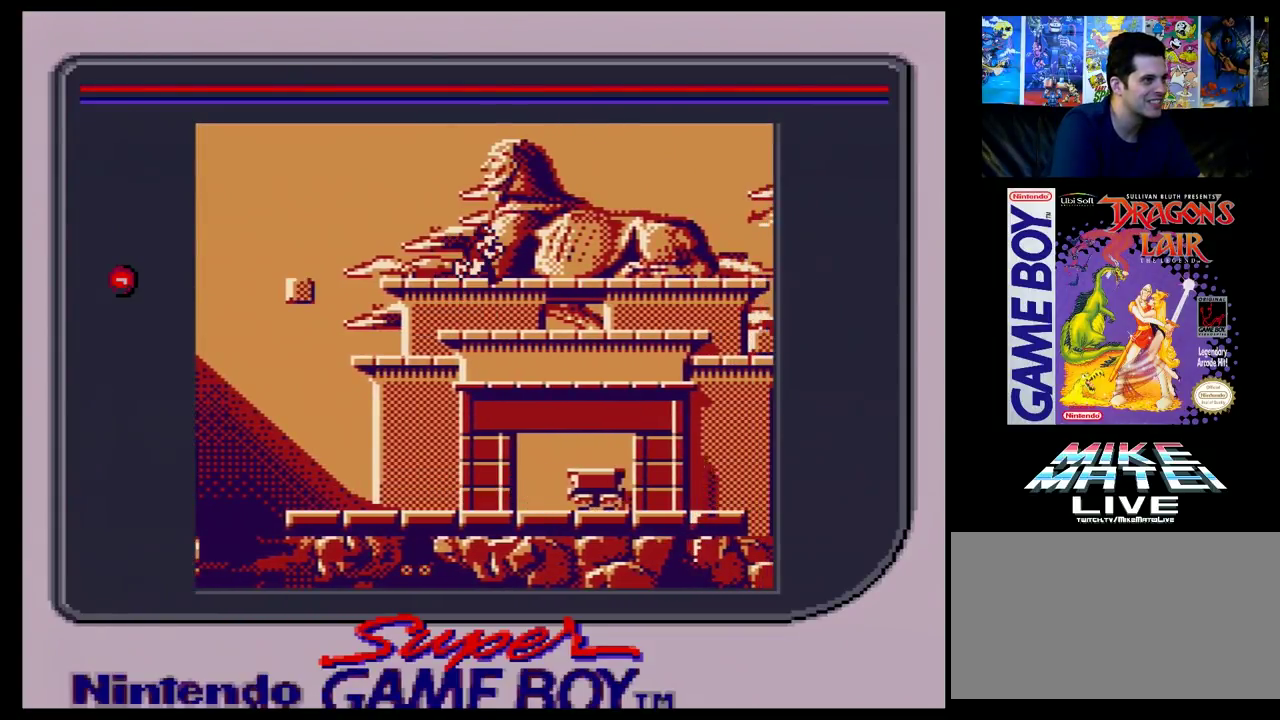
{"dt_ms": 700, "buttons": [], "events": [[667, "DPAD_LEFT", "up"]]}
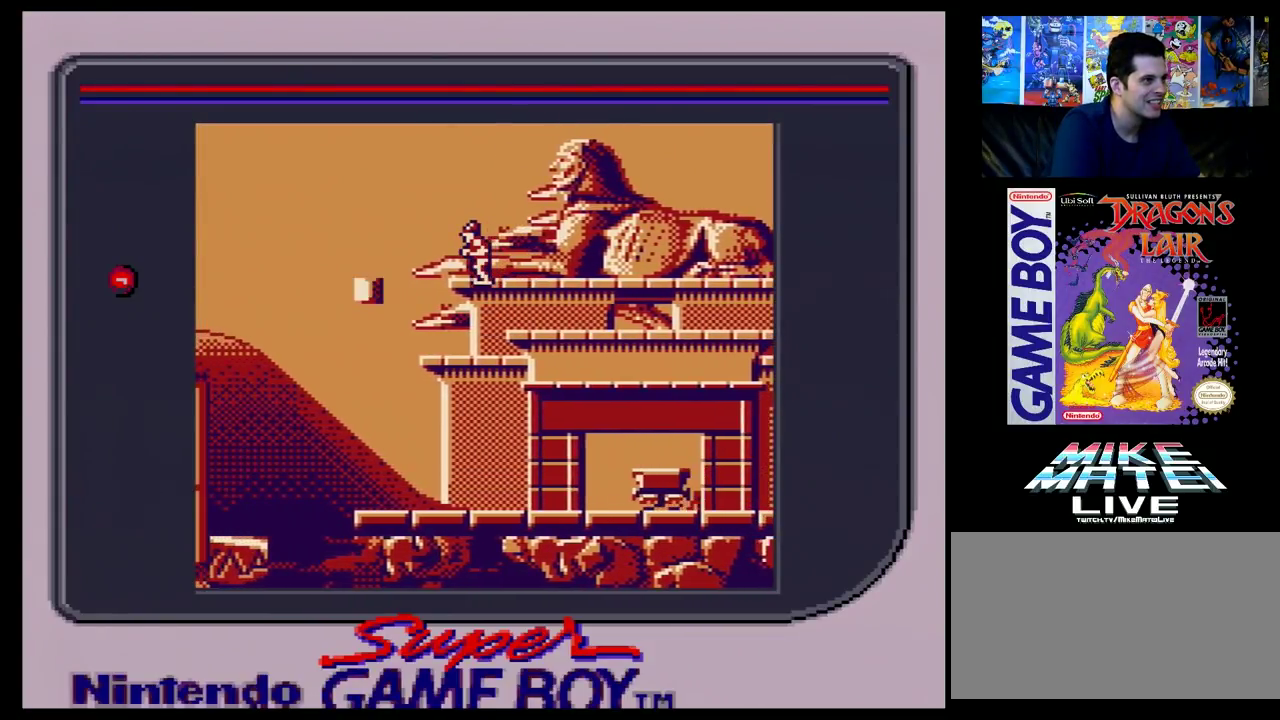
{"dt_ms": 400, "buttons": ["DPAD_LEFT"], "events": [[317, "DPAD_LEFT", "down"]]}
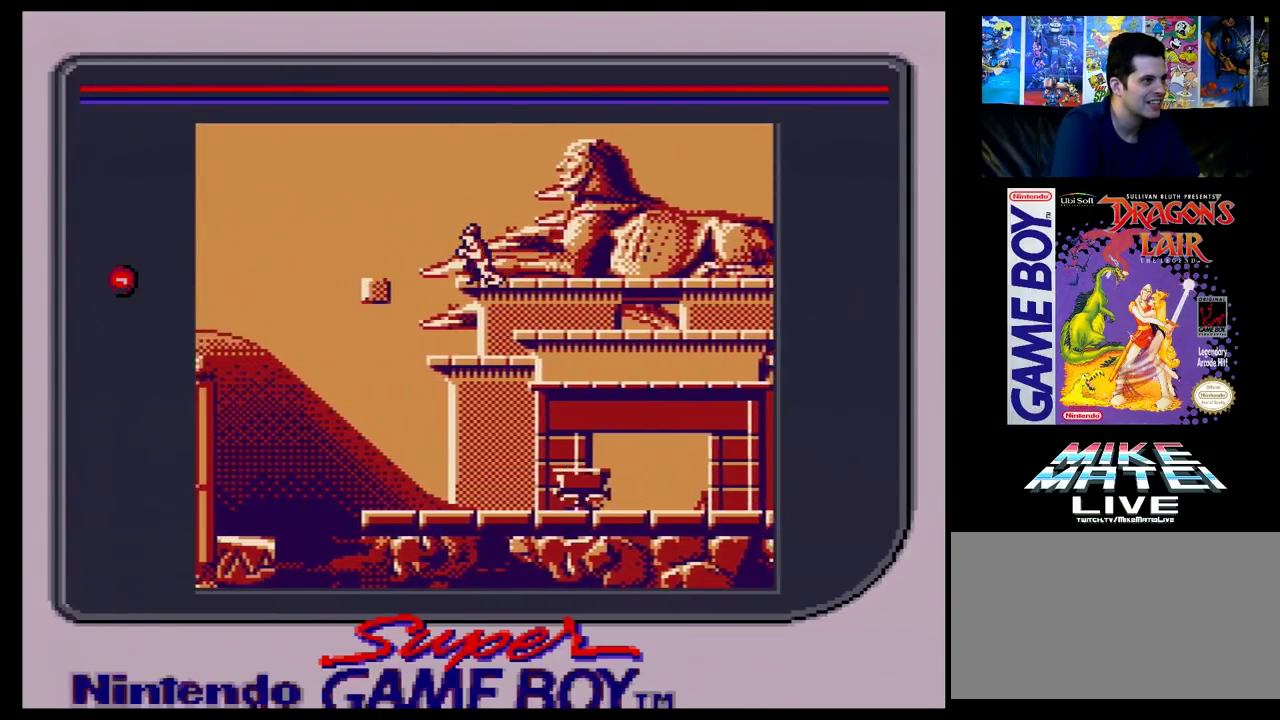
{"dt_ms": 300, "buttons": [], "events": [[283, "DPAD_LEFT", "up"]]}
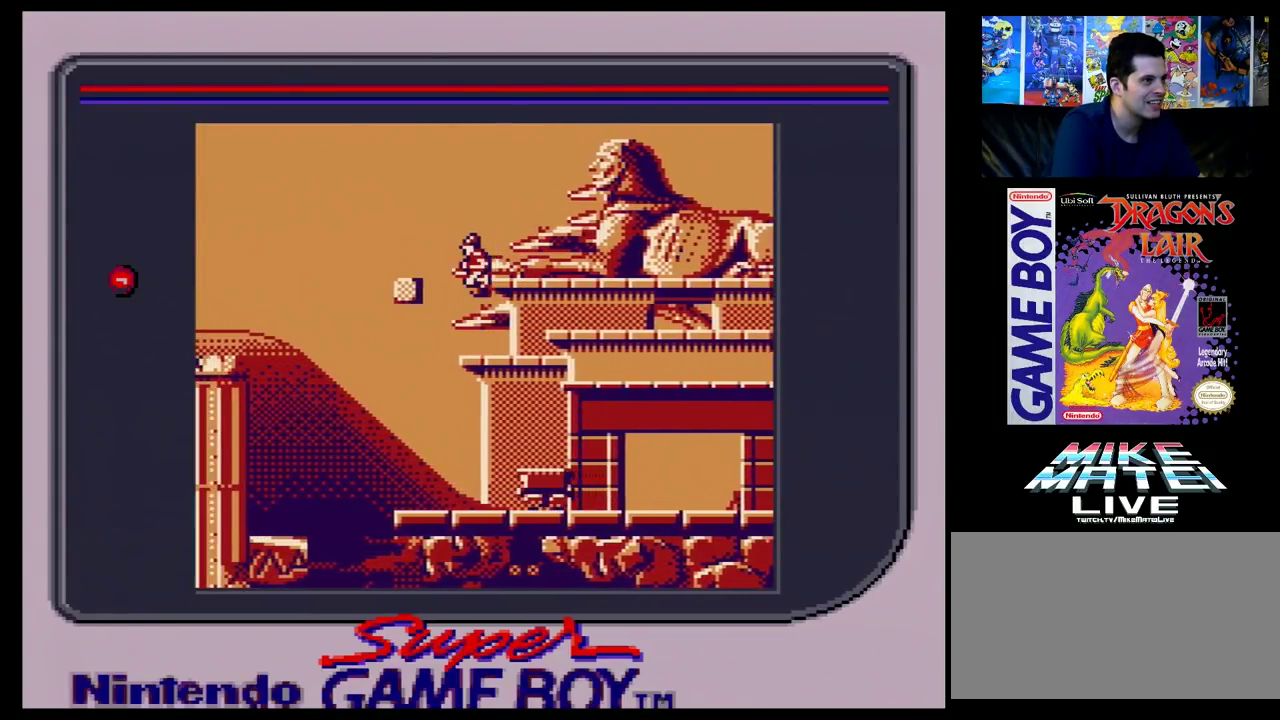
{"dt_ms": 500, "buttons": ["DPAD_RIGHT"], "events": [[500, "DPAD_RIGHT", "down"]]}
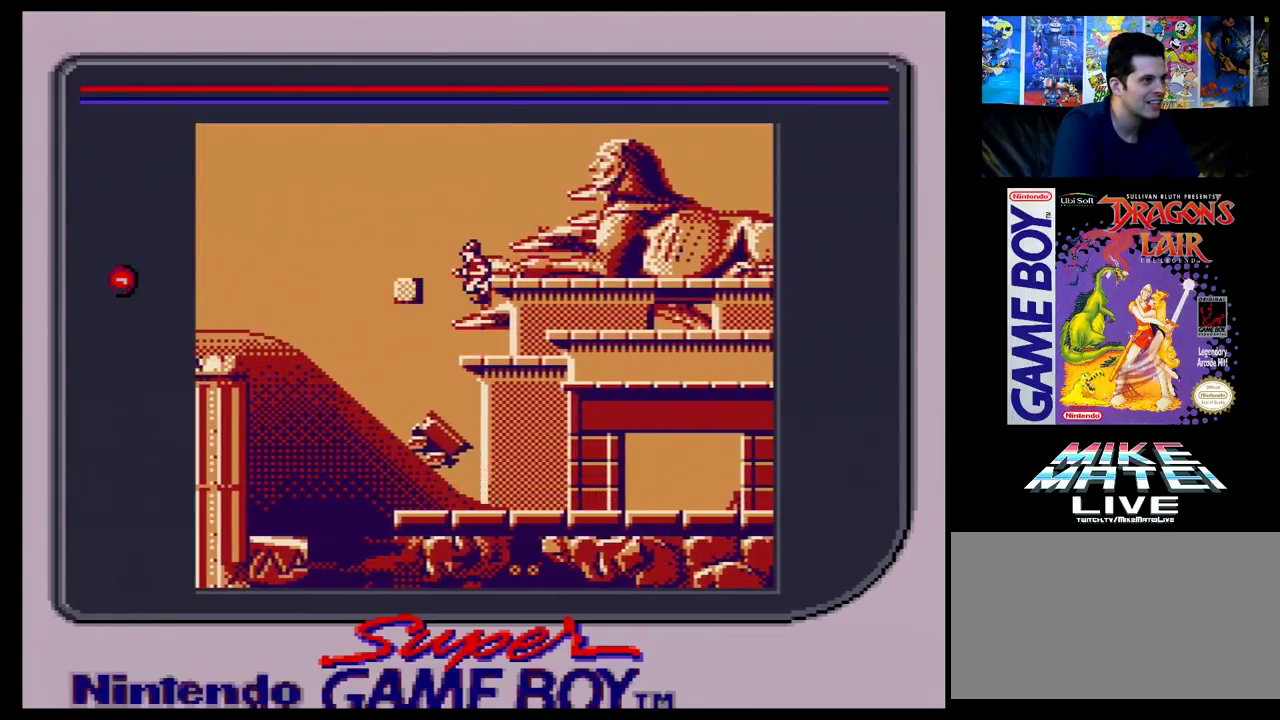
{"dt_ms": 700, "buttons": [], "events": [[650, "DPAD_RIGHT", "up"]]}
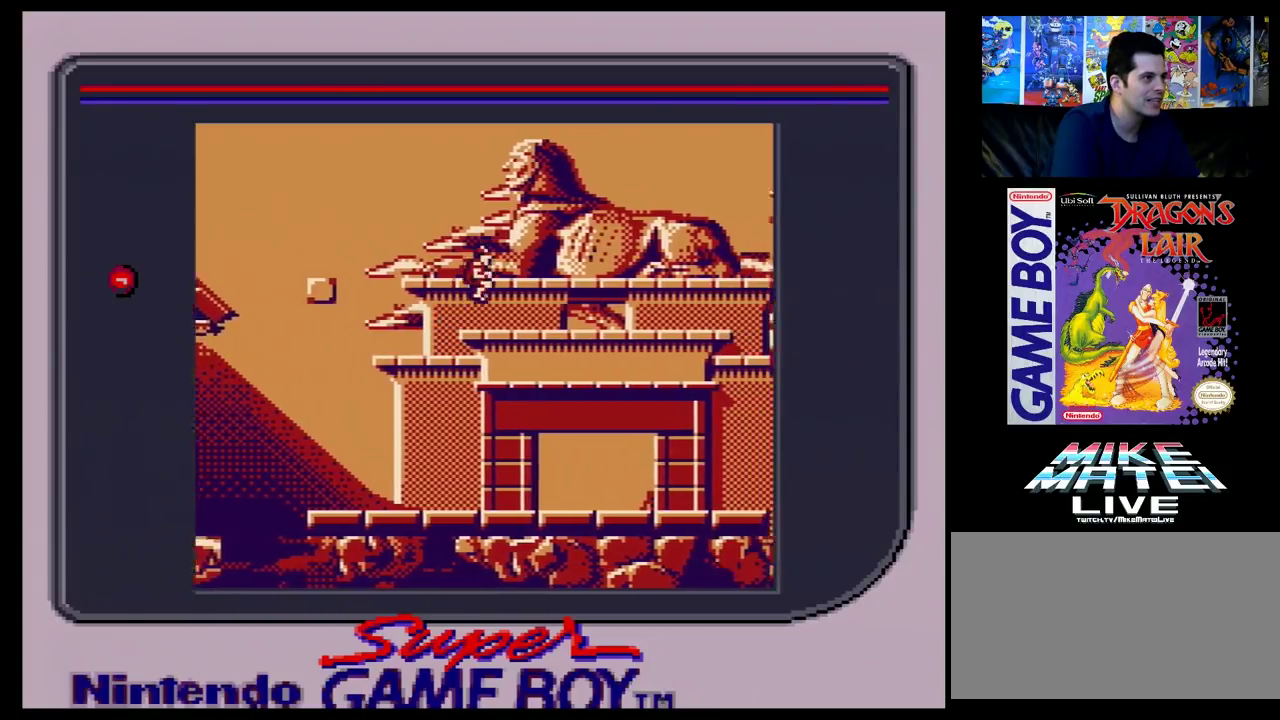
{"dt_ms": 300, "buttons": ["DPAD_RIGHT"], "events": [[300, "DPAD_RIGHT", "down"]]}
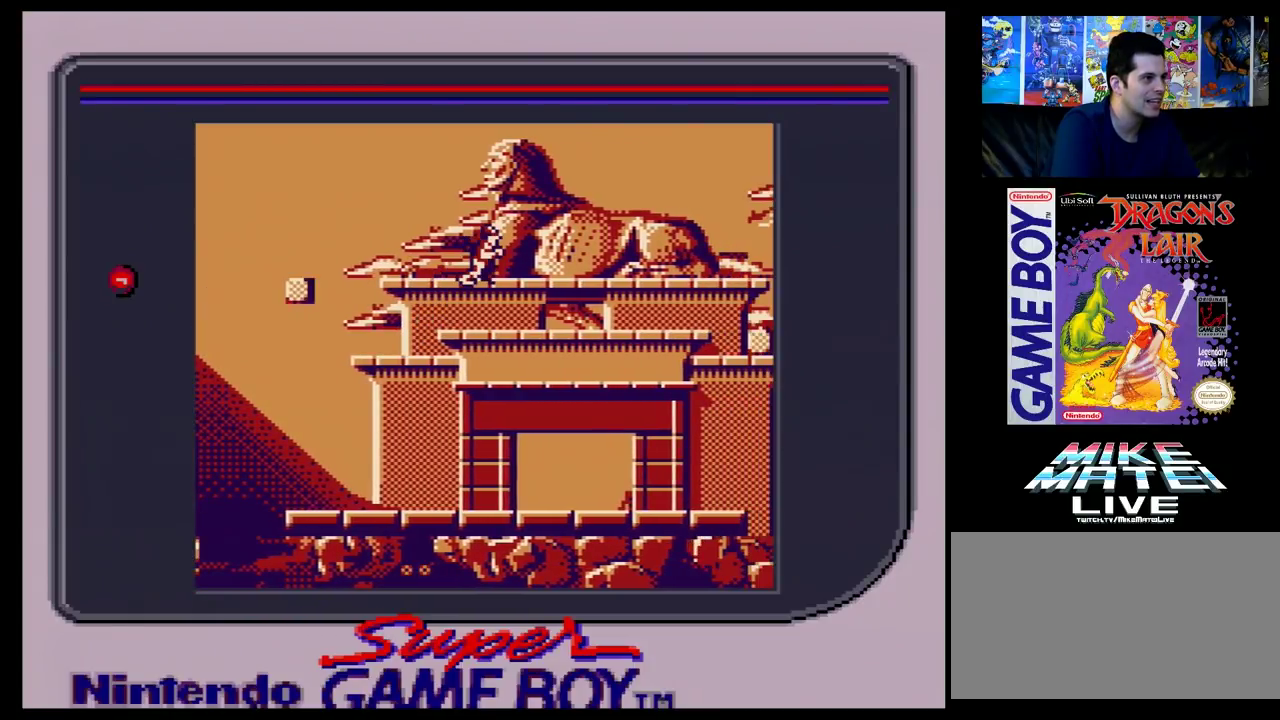
{"dt_ms": 700, "buttons": ["DPAD_RIGHT"], "events": []}
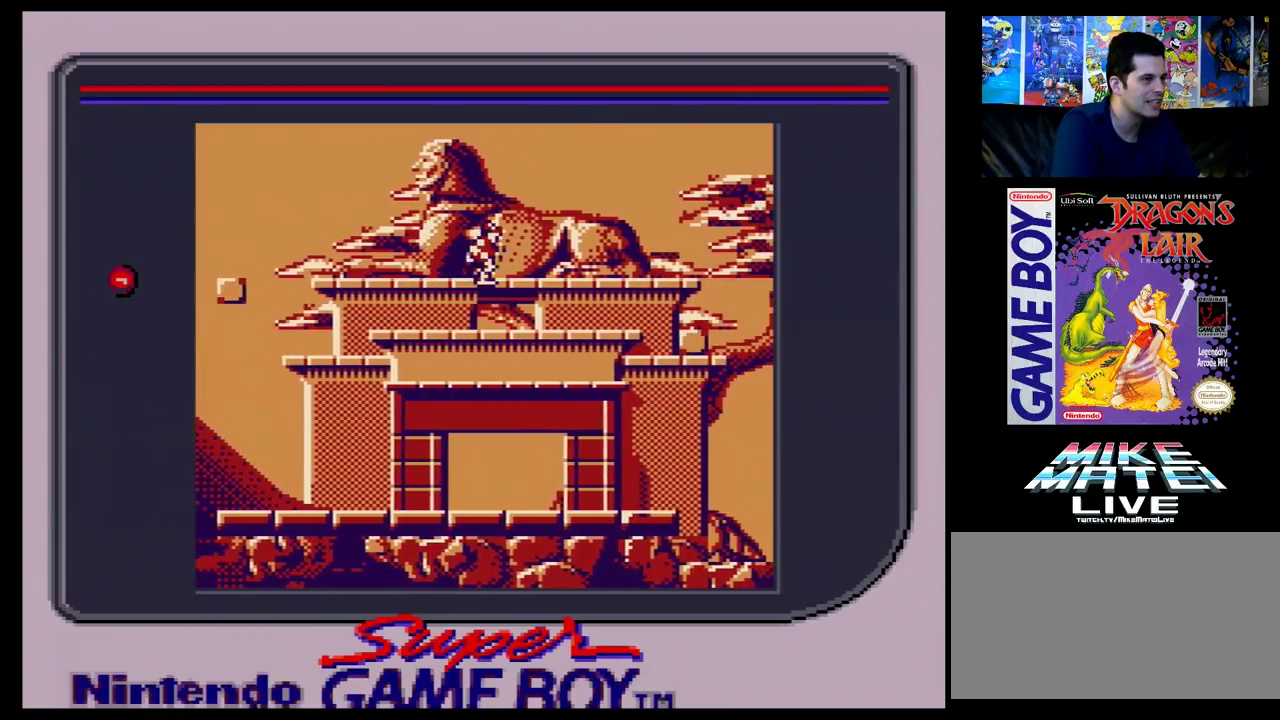
{"dt_ms": 500, "buttons": ["DPAD_RIGHT"], "events": []}
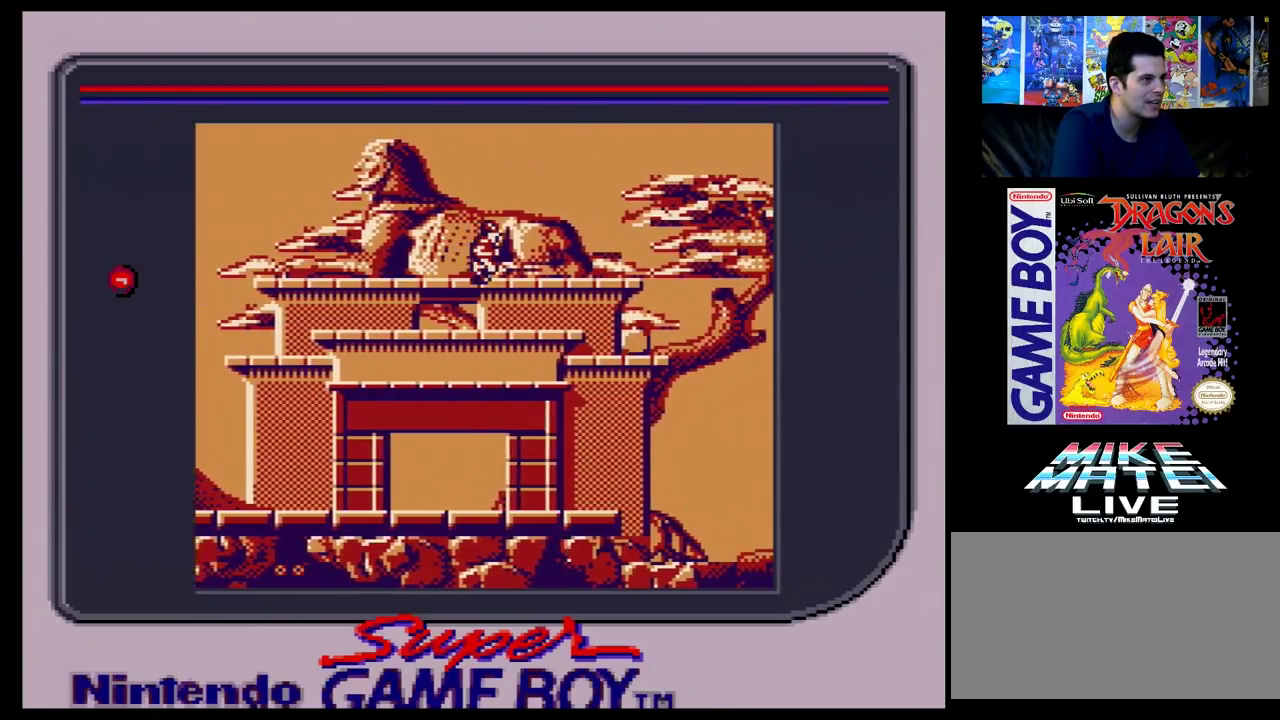
{"dt_ms": 500, "buttons": ["DPAD_RIGHT"], "events": []}
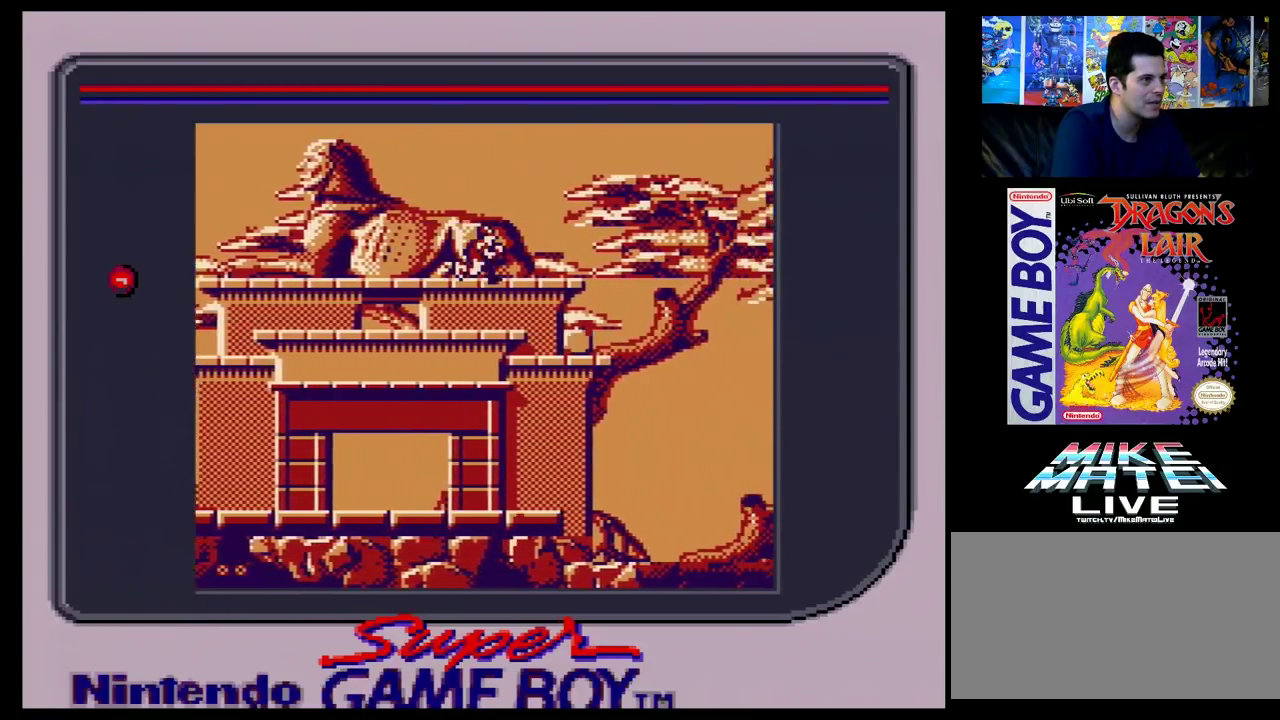
{"dt_ms": 500, "buttons": ["DPAD_RIGHT"], "events": []}